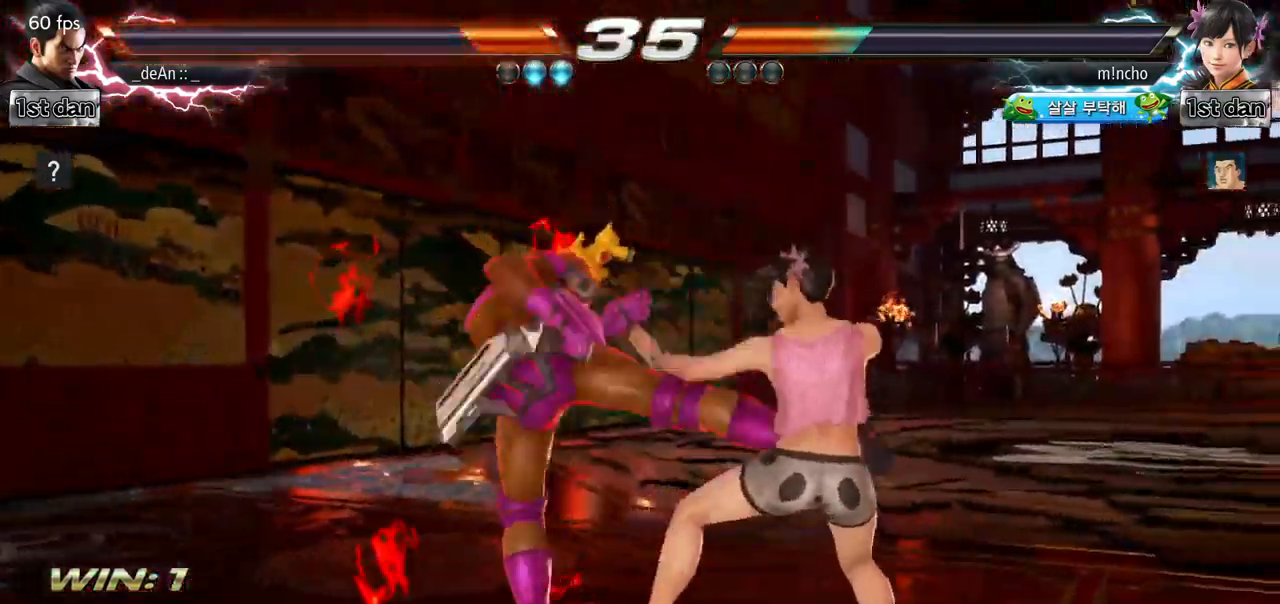
Gameplay with a controller (arcade stick); each line is a JSON object with the inputs held at the frame after it. "events" lists button and stick changes between this image and that frame as [ms after this image, input, new state], when the widget could be followed in between. Not read: L3 R3.
{"buttons": [], "left_stick": "down-left", "events": [[367, "left_stick", "down-left"], [401, "CIRCLE", "down"], [501, "CIRCLE", "up"]]}
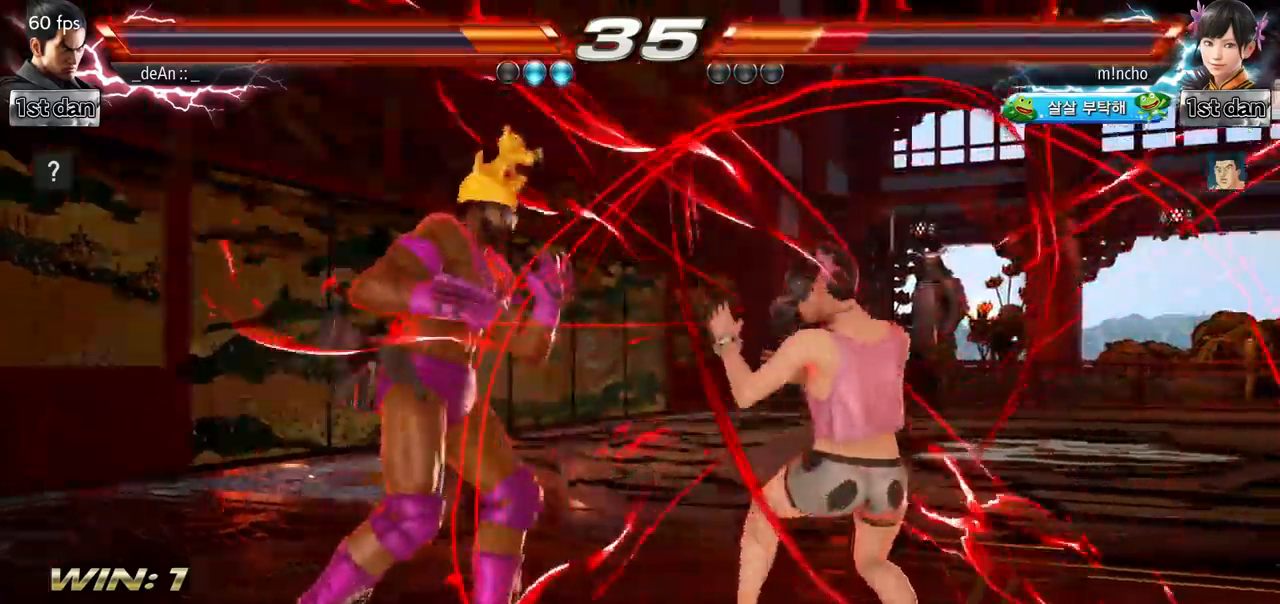
{"buttons": [], "left_stick": "center", "events": [[83, "left_stick", "center"]]}
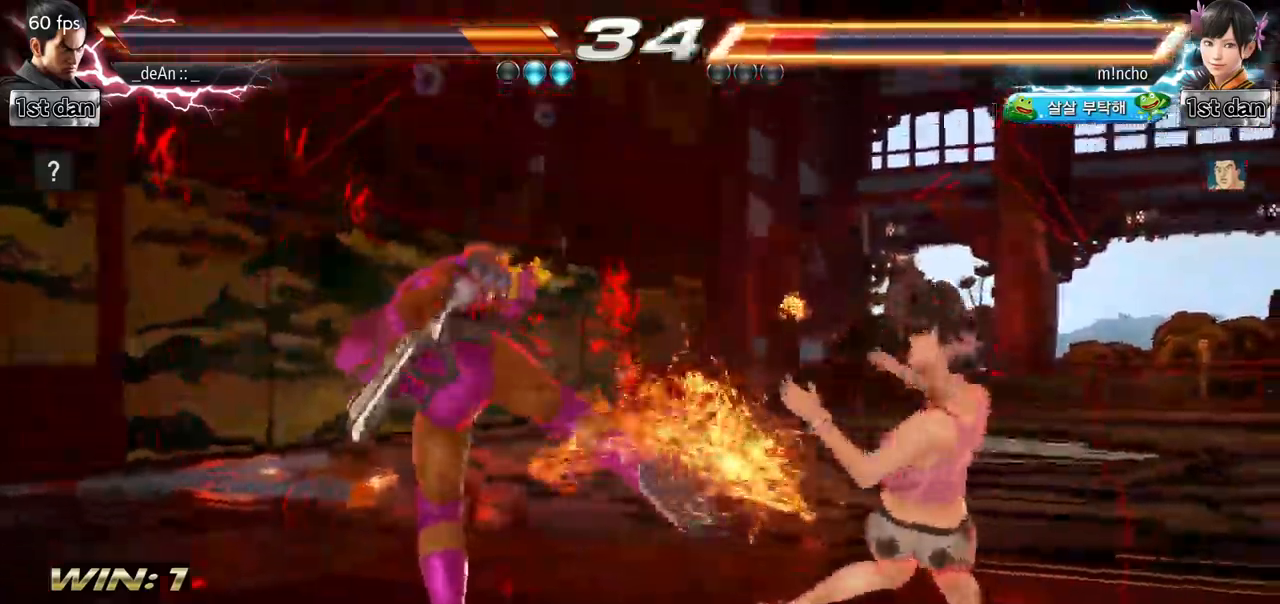
{"buttons": [], "left_stick": "center"}
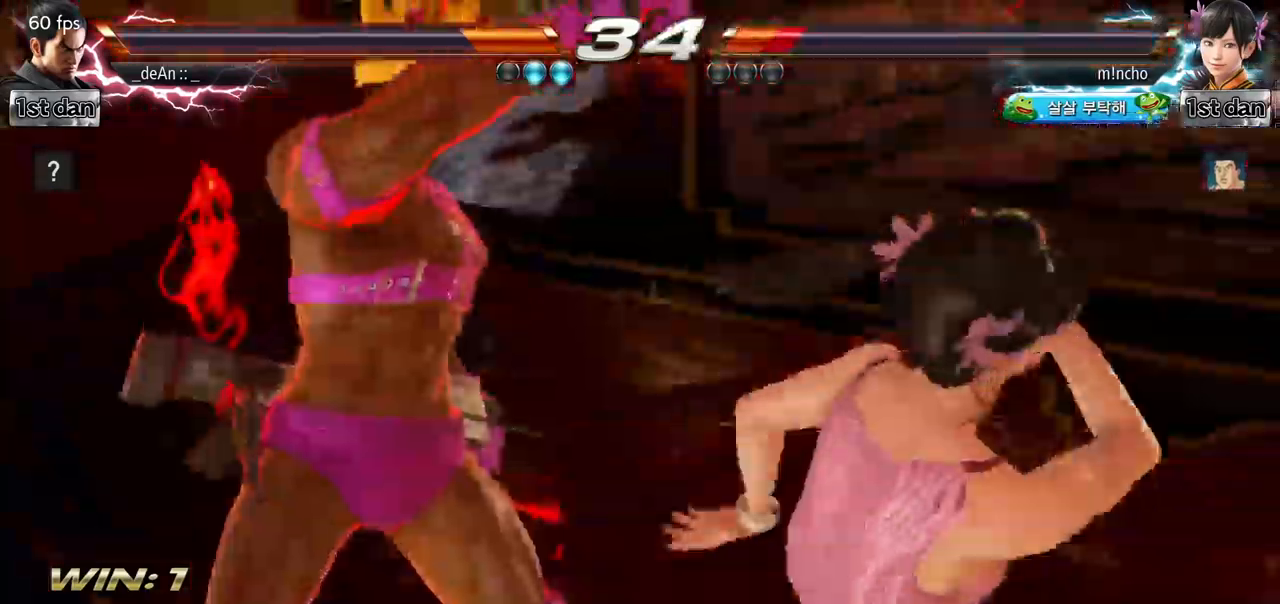
{"buttons": [], "left_stick": "left"}
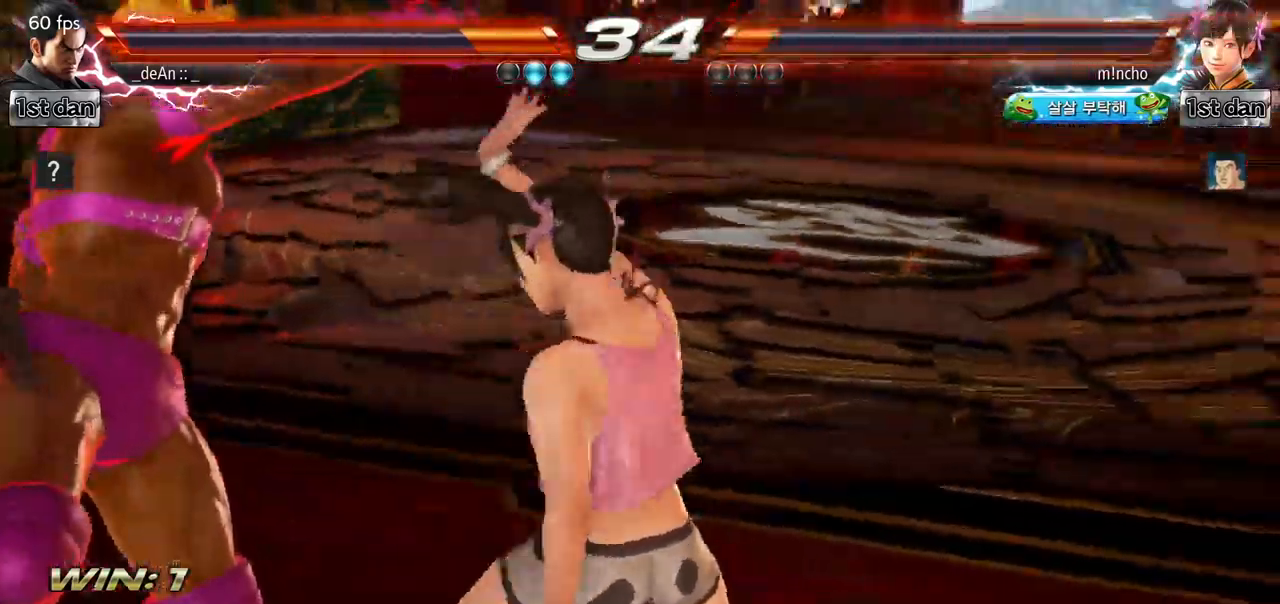
{"buttons": [], "left_stick": "center", "events": [[17, "left_stick", "center"]]}
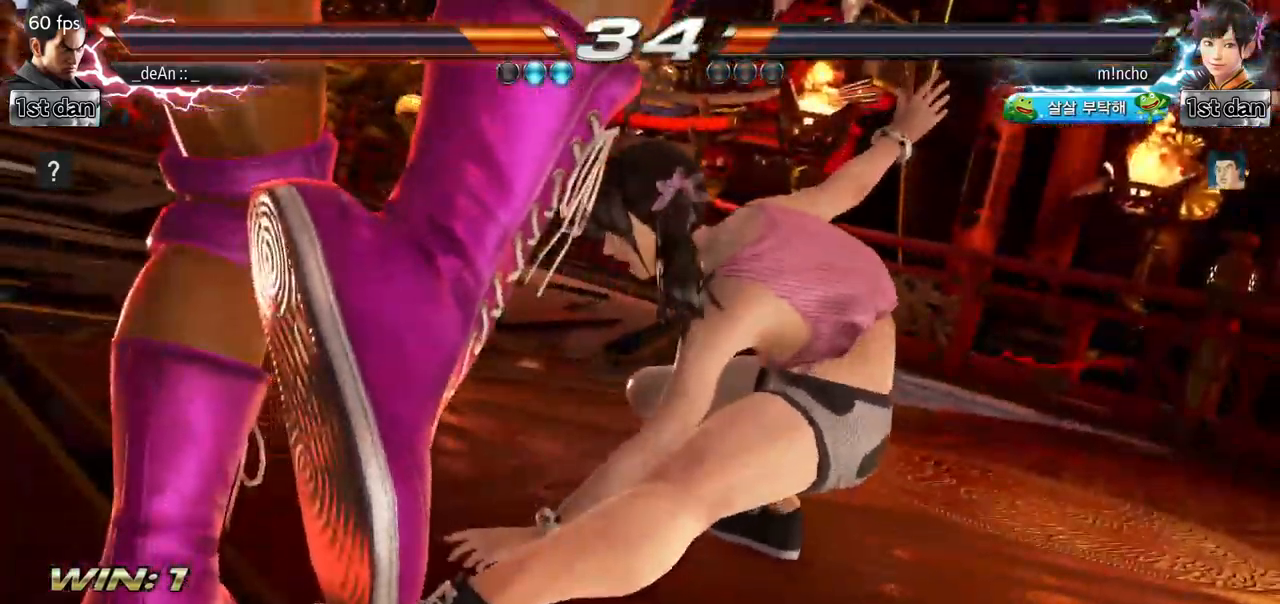
{"buttons": [], "left_stick": "center", "events": [[367, "left_stick", "up"], [417, "left_stick", "center"]]}
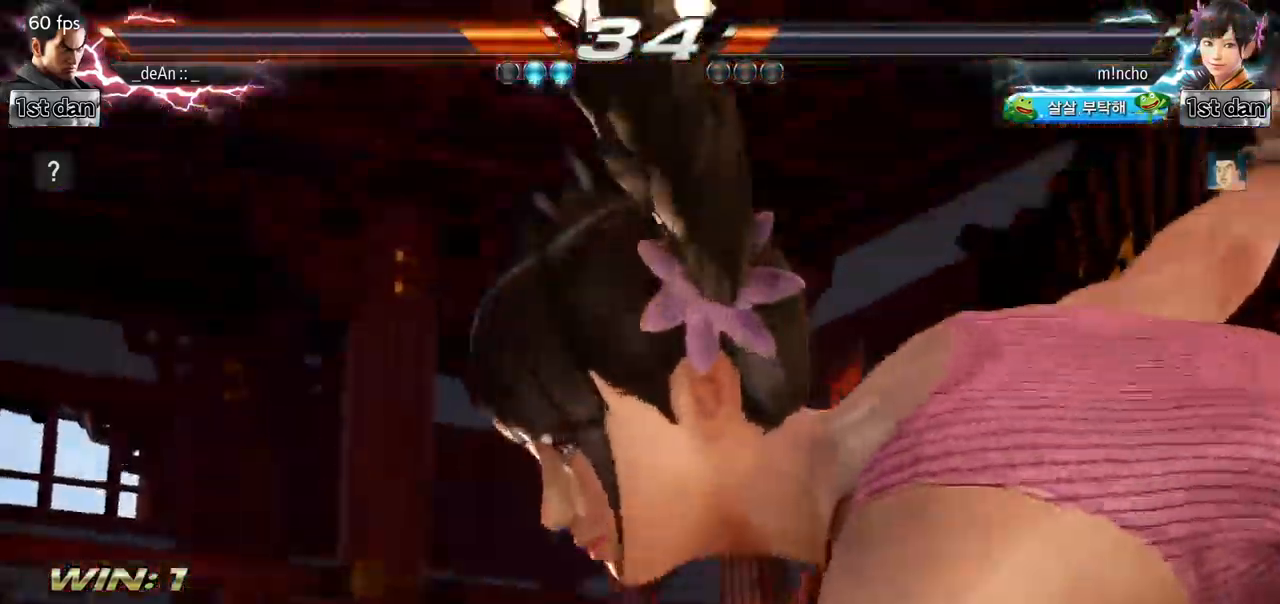
{"buttons": [], "left_stick": "center"}
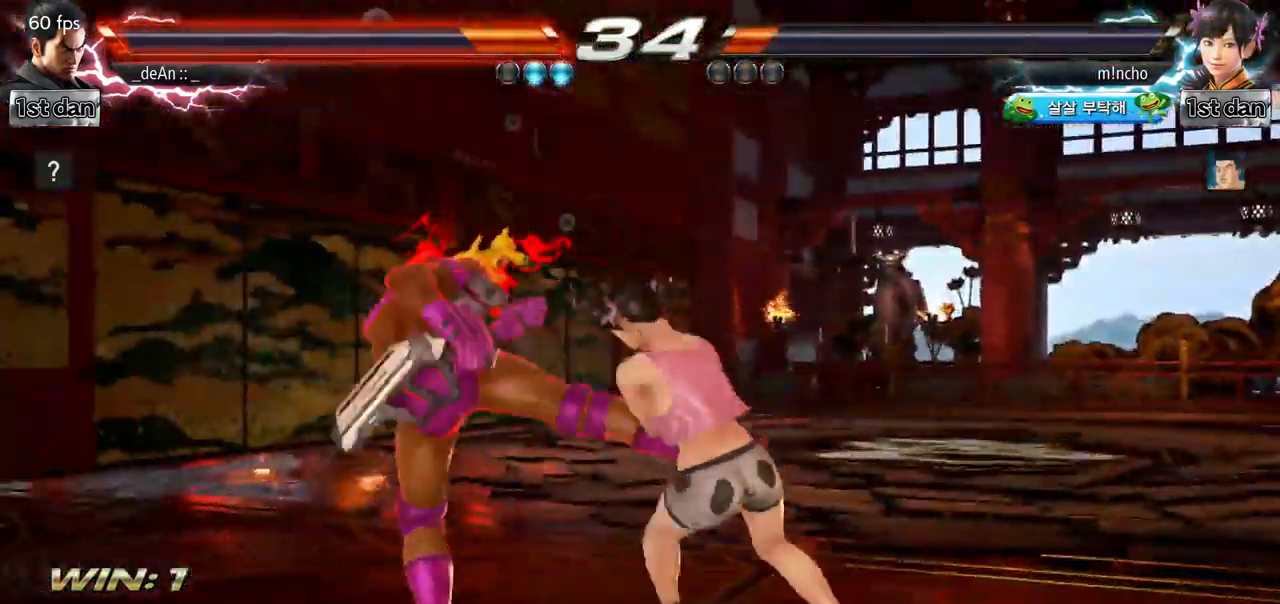
{"buttons": [], "left_stick": "center", "events": []}
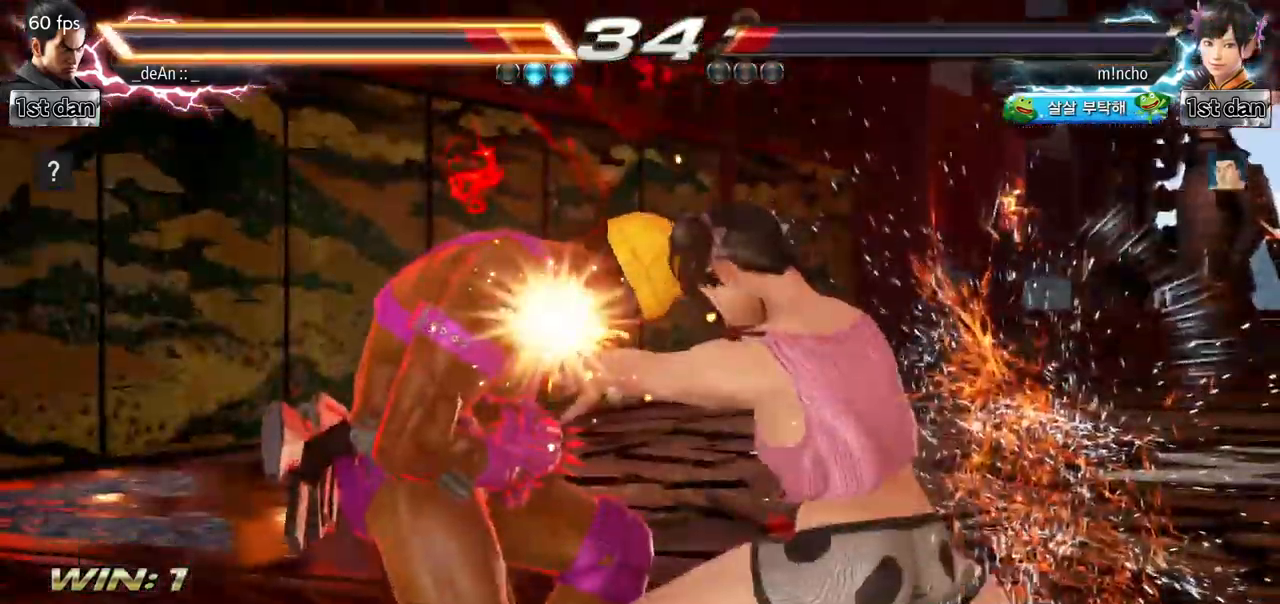
{"buttons": ["SQUARE", "TRIANGLE"], "left_stick": "left", "events": [[184, "left_stick", "left"], [317, "SQUARE", "down"], [334, "TRIANGLE", "down"]]}
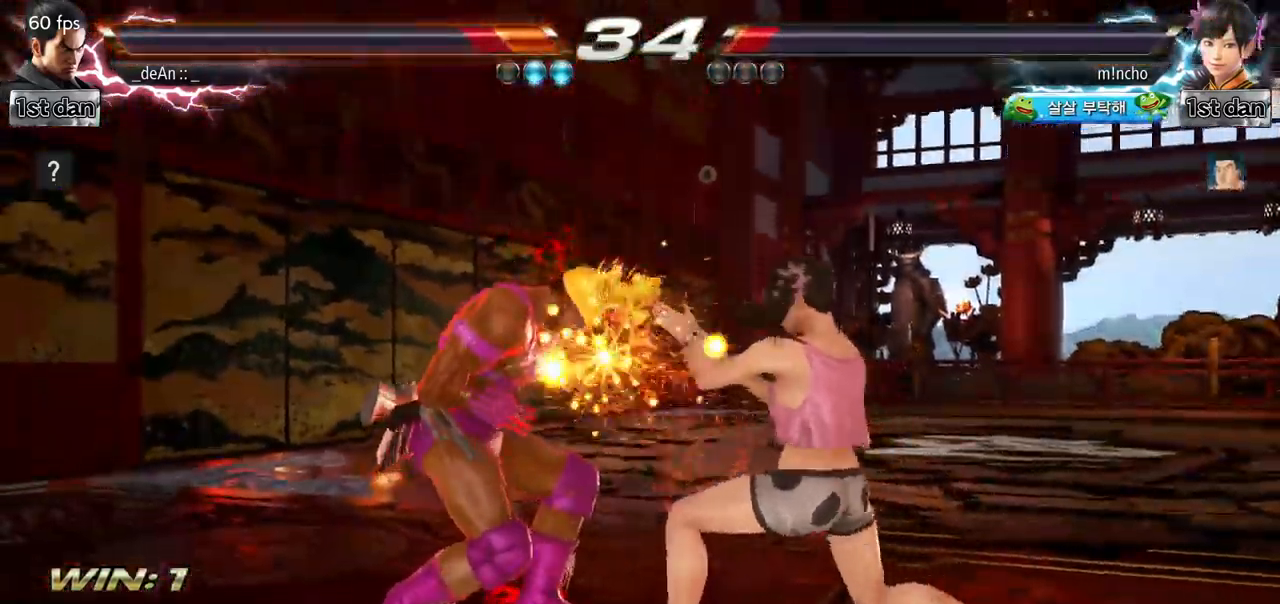
{"buttons": [], "left_stick": "center"}
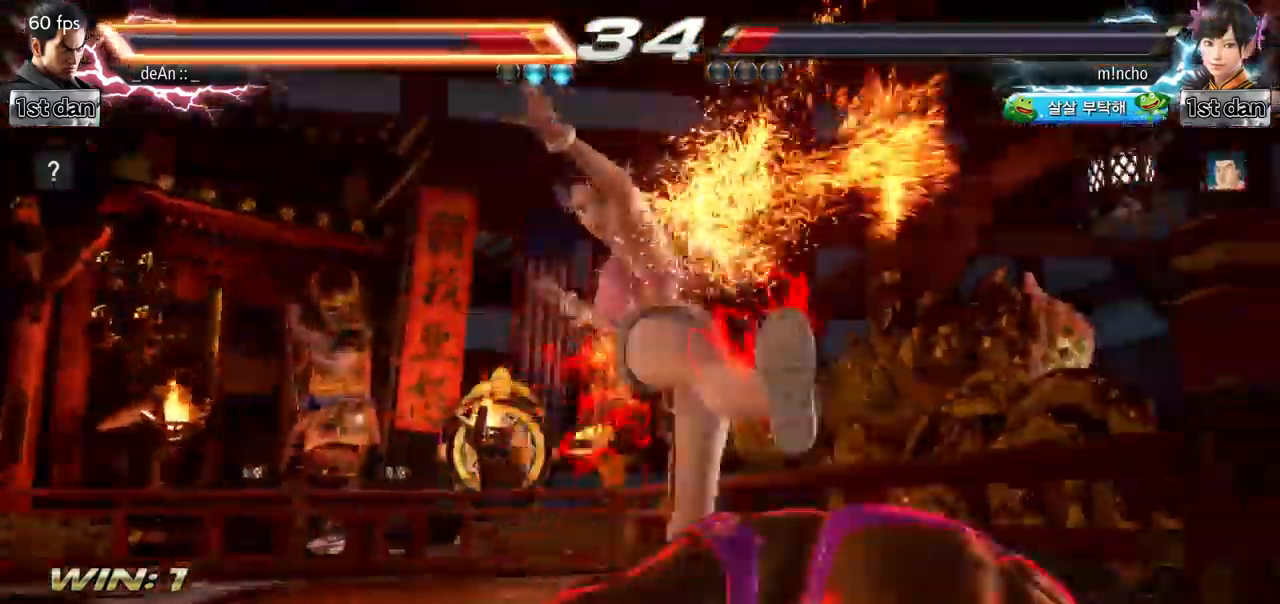
{"buttons": [], "left_stick": "center", "events": []}
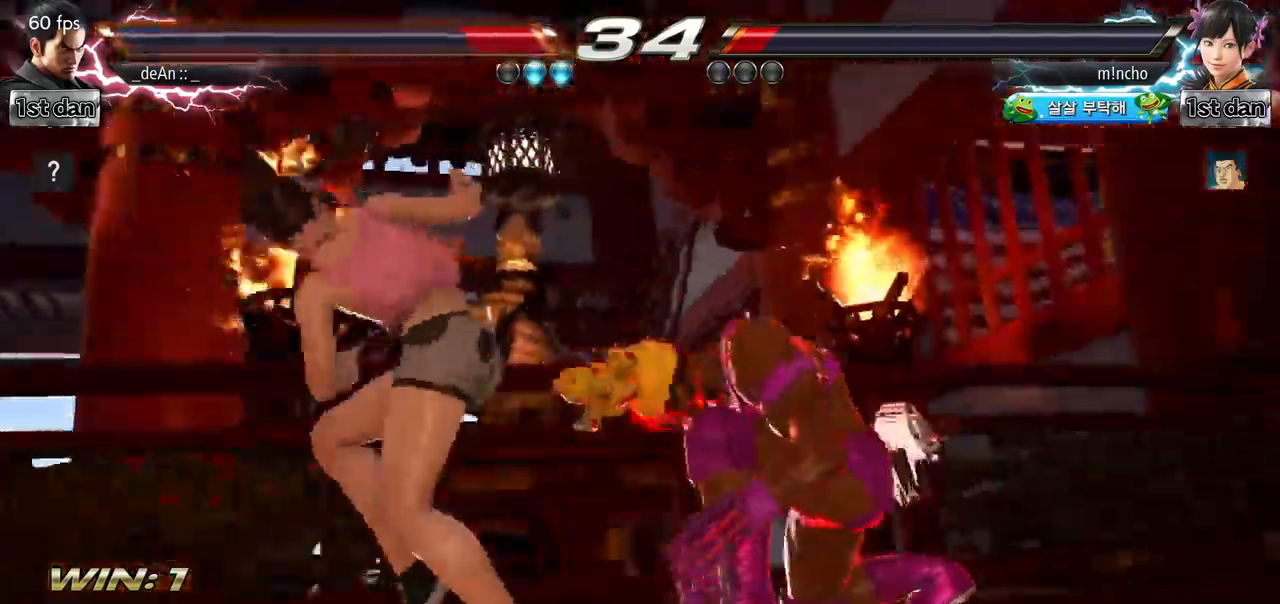
{"buttons": [], "left_stick": "center", "events": []}
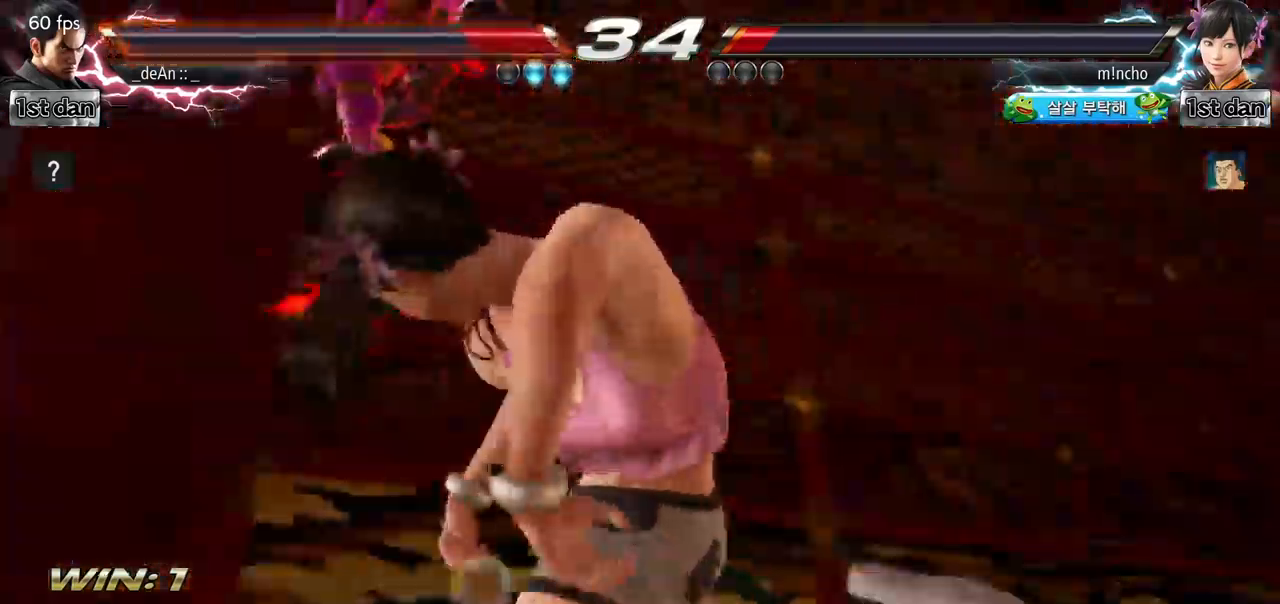
{"buttons": [], "left_stick": "center", "events": []}